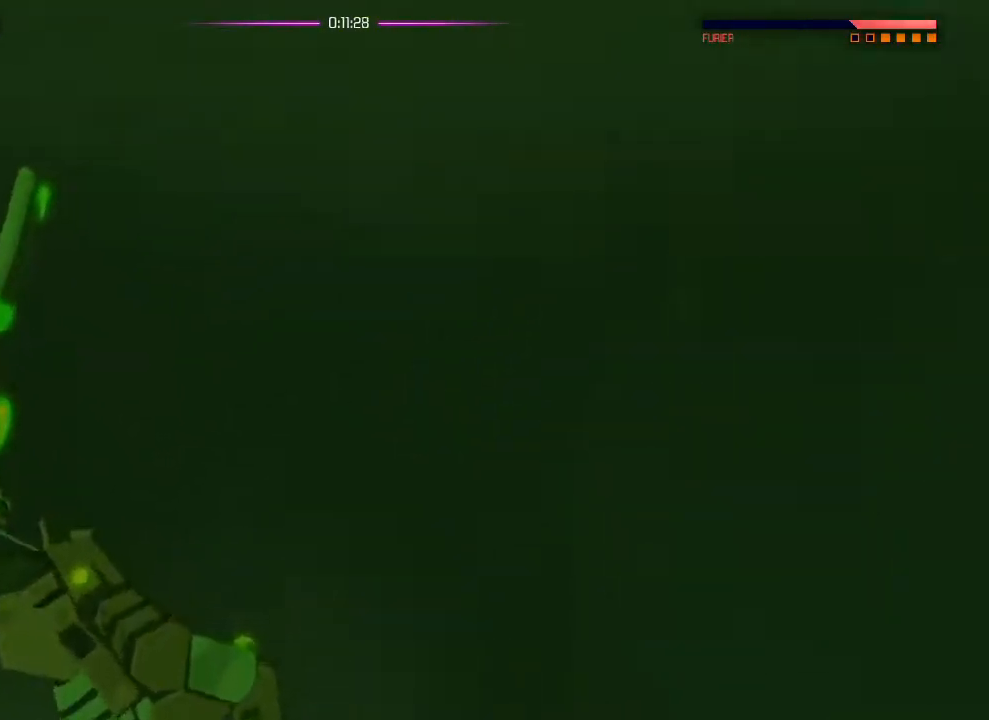
Gameplay with a controller (PlayStation layout); each line is a JSON object with the inputs held at the frame after it. "events" lists button and stick changes between this image and that frame as [ms after this image, input, new state], when the widget could be followed in between. Not read: DPAD_DOWN DPAD_LEFT DPAD_RIGHT DPAD_UP HOME SELECT START.
{"buttons": [], "left_stick": "center", "right_stick": "center", "events": []}
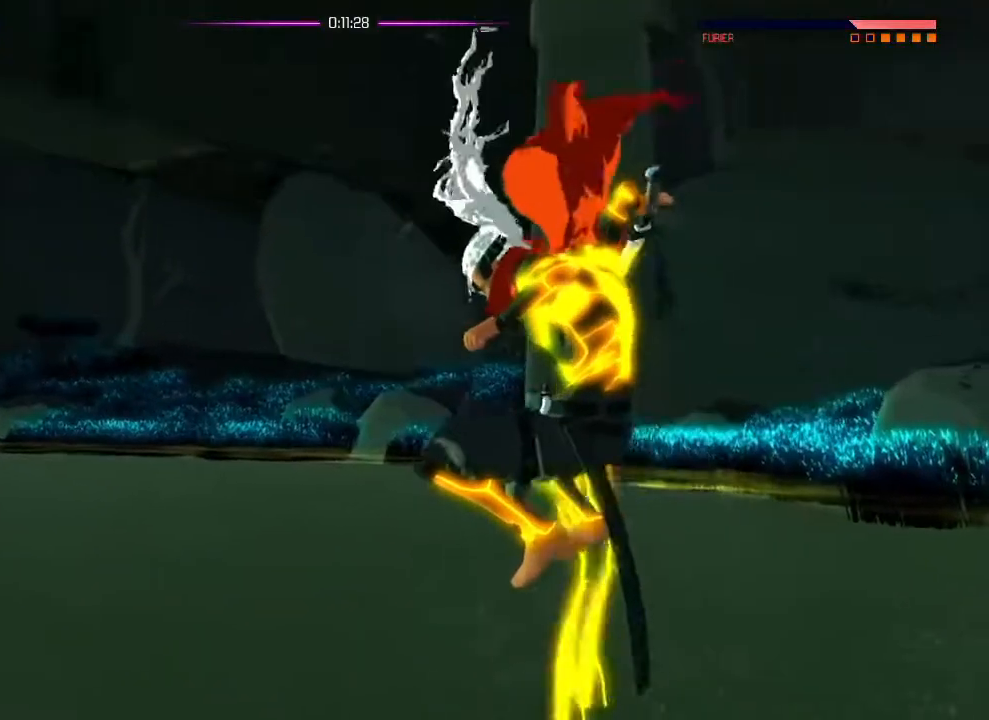
{"buttons": [], "left_stick": "center", "right_stick": "center", "events": [[183, "SQUARE", "down"], [267, "SQUARE", "up"], [367, "SQUARE", "down"], [433, "SQUARE", "up"]]}
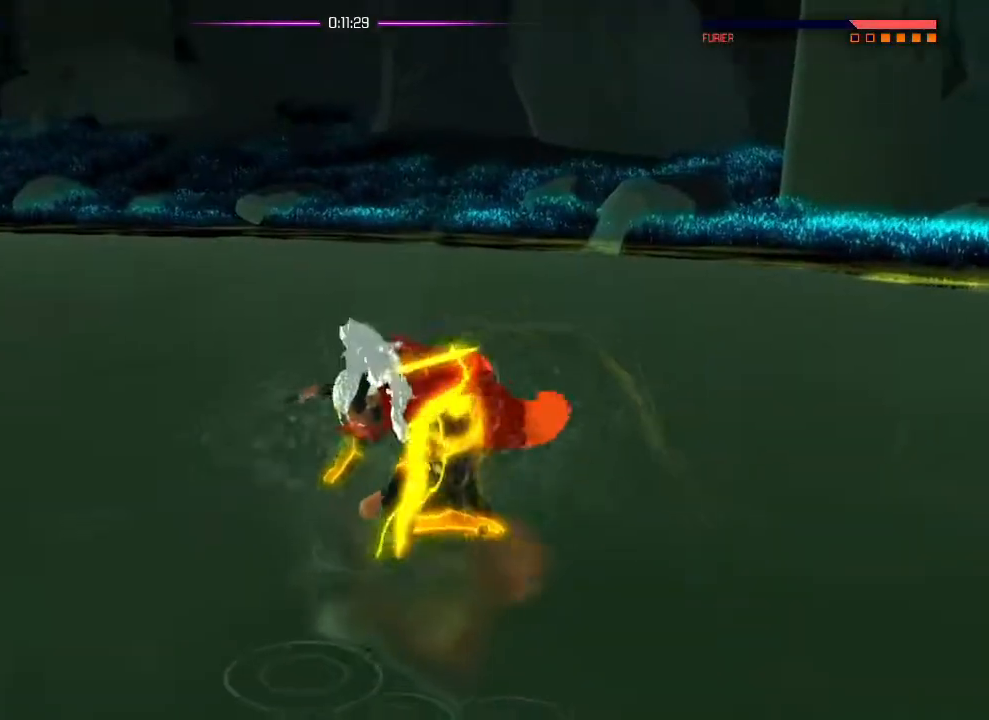
{"buttons": [], "left_stick": "center", "right_stick": "center", "events": []}
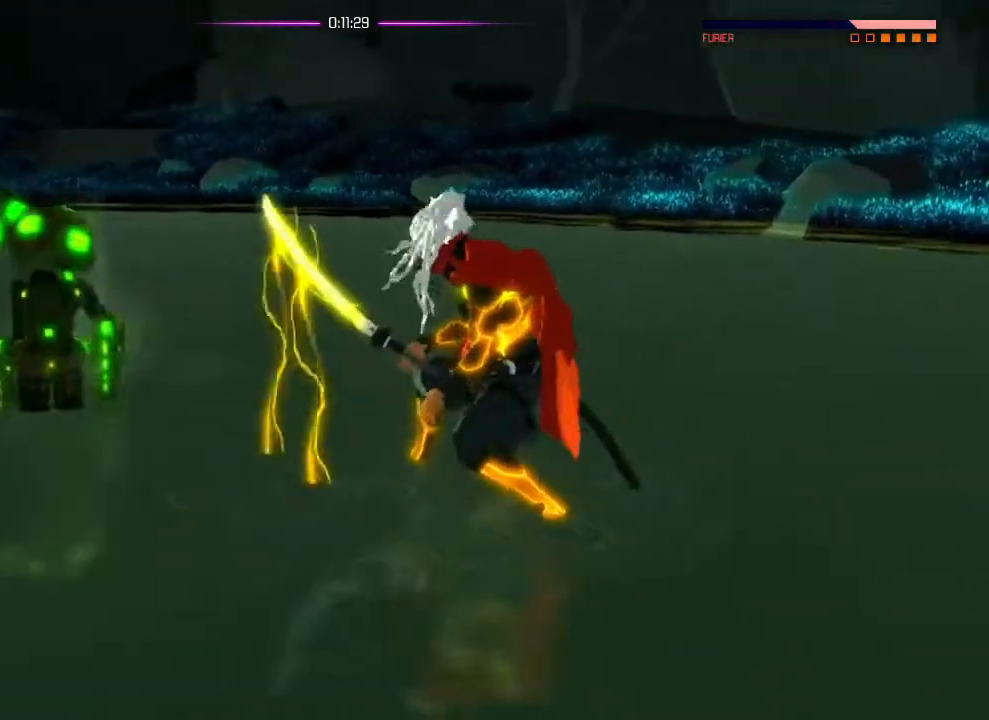
{"buttons": ["SQUARE"], "left_stick": "center", "right_stick": "center", "events": [[300, "SQUARE", "down"], [383, "SQUARE", "up"], [467, "SQUARE", "down"]]}
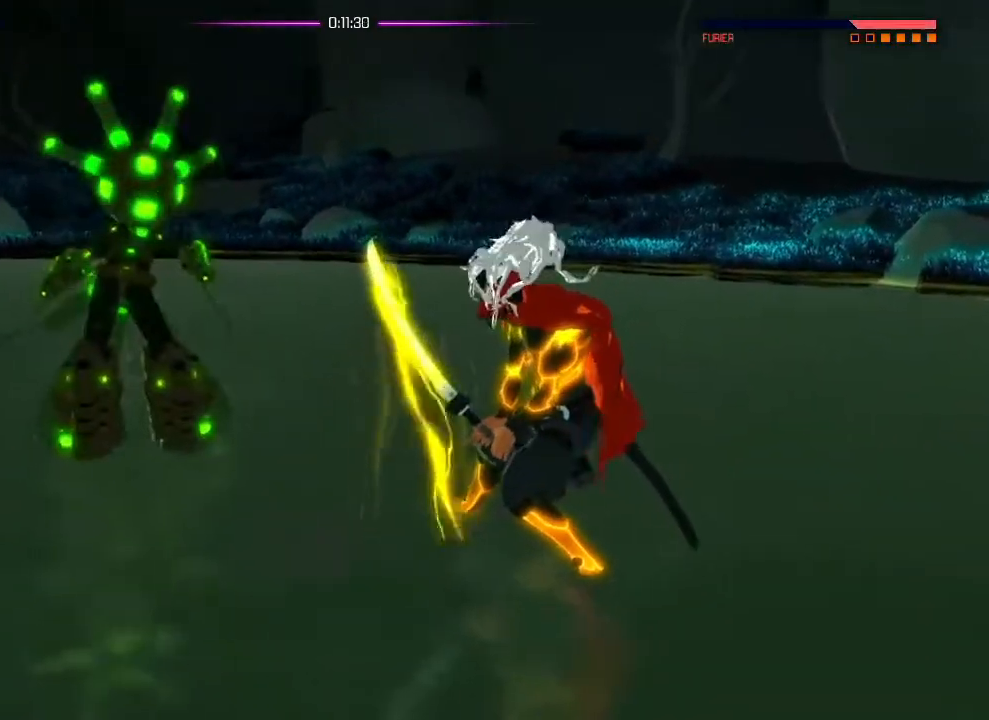
{"buttons": [], "left_stick": "center", "right_stick": "center", "events": [[50, "SQUARE", "up"], [418, "SQUARE", "down"], [468, "SQUARE", "up"]]}
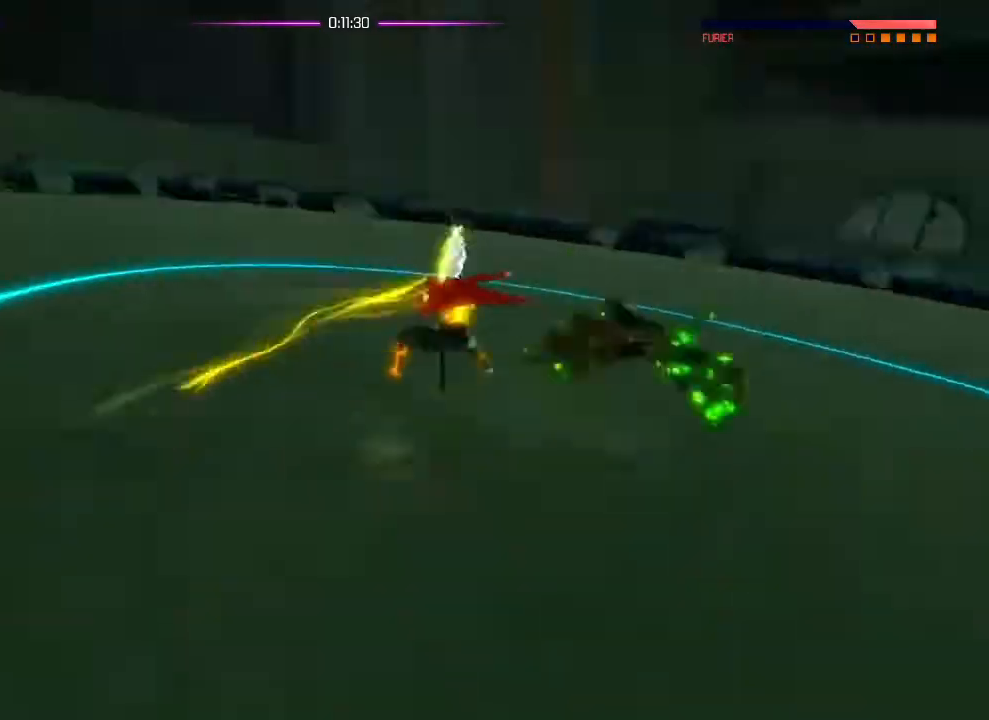
{"buttons": [], "left_stick": "center", "right_stick": "center", "events": [[50, "SQUARE", "down"], [133, "SQUARE", "up"]]}
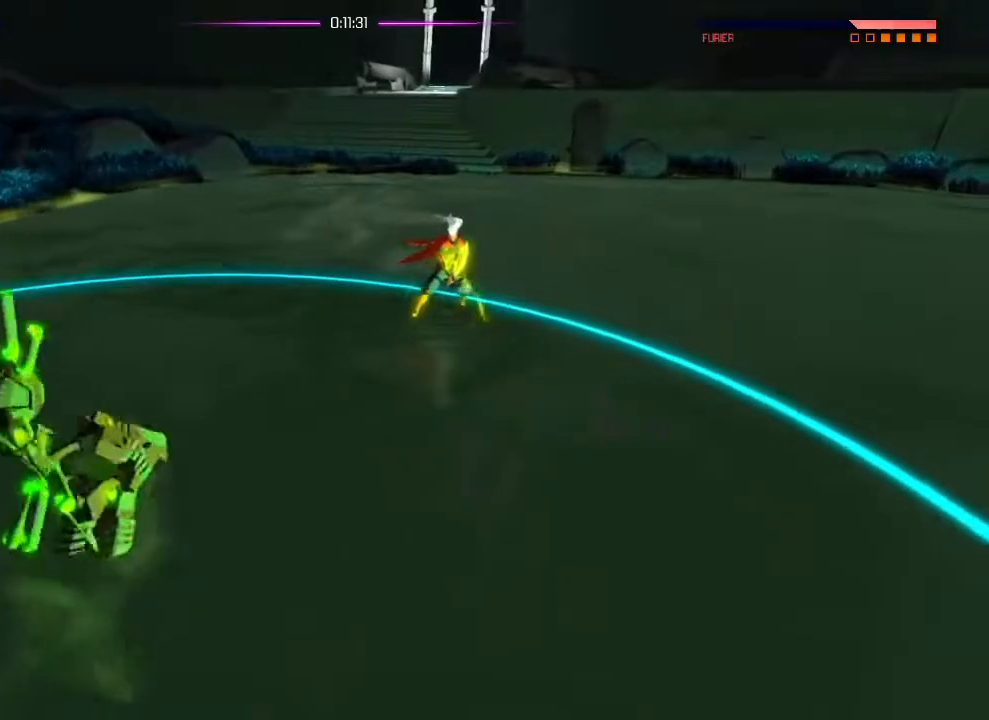
{"buttons": [], "left_stick": "center", "right_stick": "center", "events": [[434, "SQUARE", "down"], [484, "SQUARE", "up"]]}
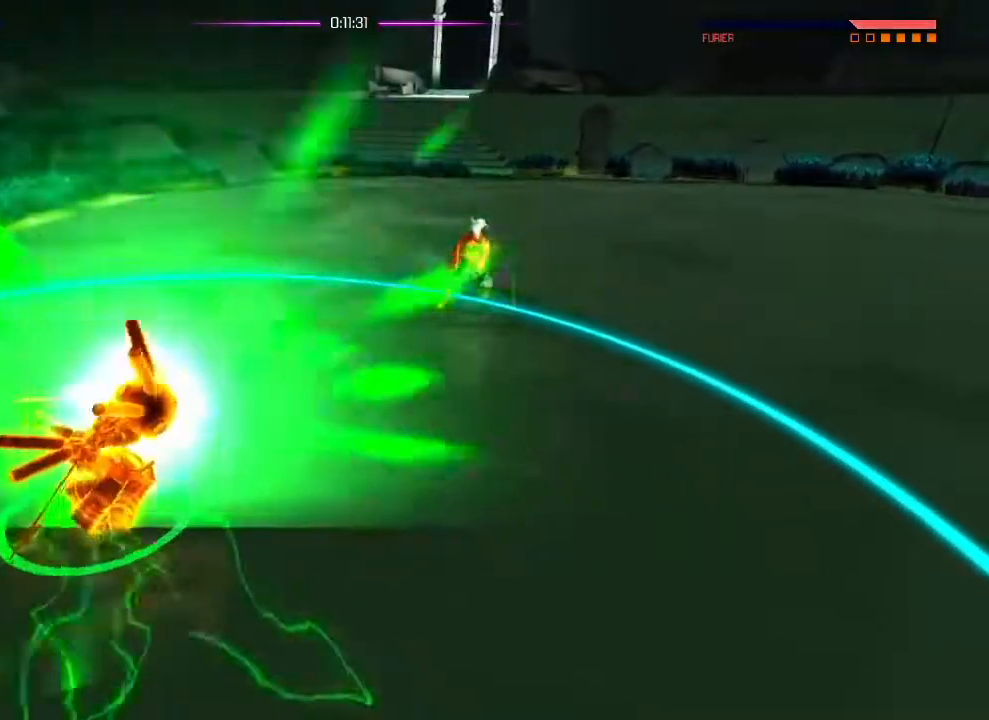
{"buttons": [], "left_stick": "up-right", "right_stick": "center", "events": [[284, "L1", "down"], [284, "left_stick", "up-right"], [384, "L1", "up"]]}
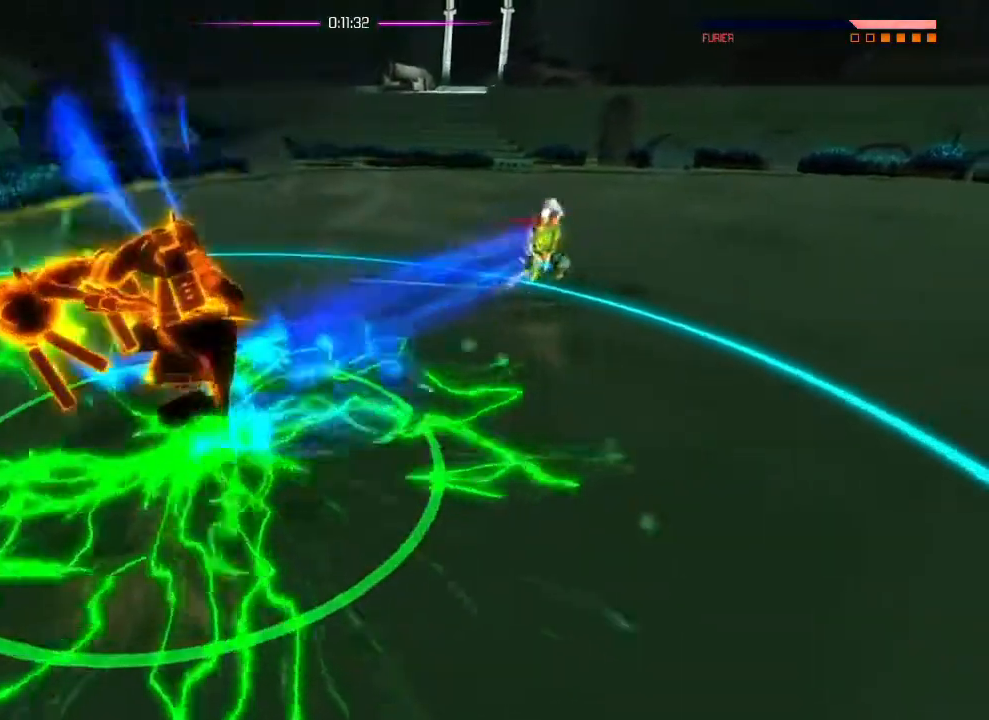
{"buttons": [], "left_stick": "down-left", "right_stick": "center", "events": [[251, "left_stick", "center"], [434, "L1", "down"], [484, "L1", "up"], [484, "left_stick", "down-left"]]}
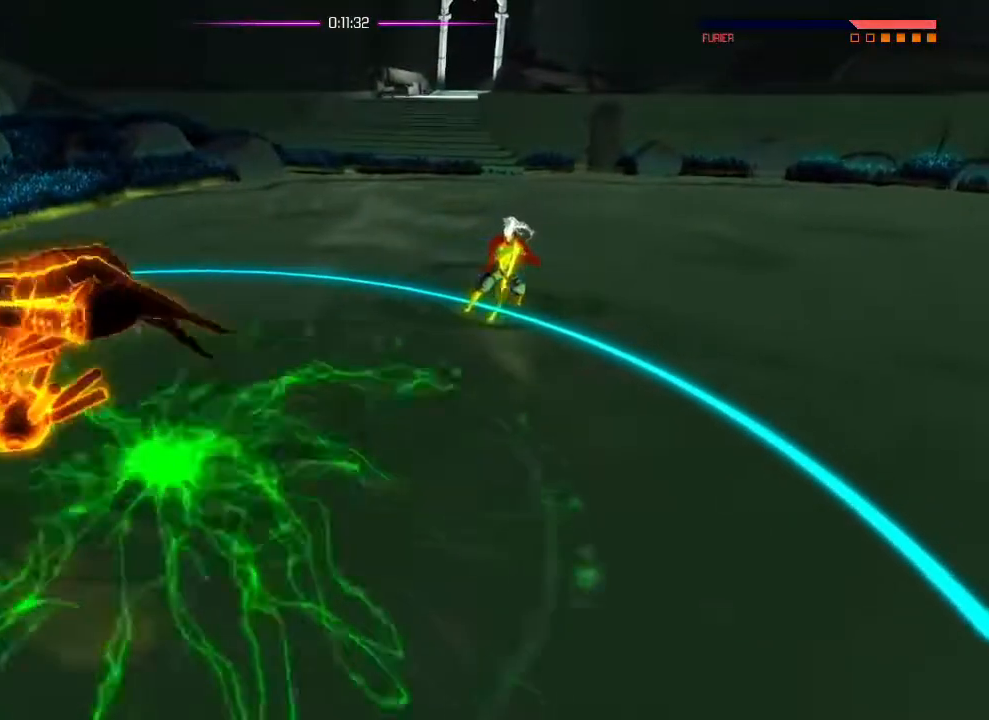
{"buttons": [], "left_stick": "center", "right_stick": "center", "events": [[50, "L1", "down"], [334, "L1", "up"], [417, "left_stick", "center"]]}
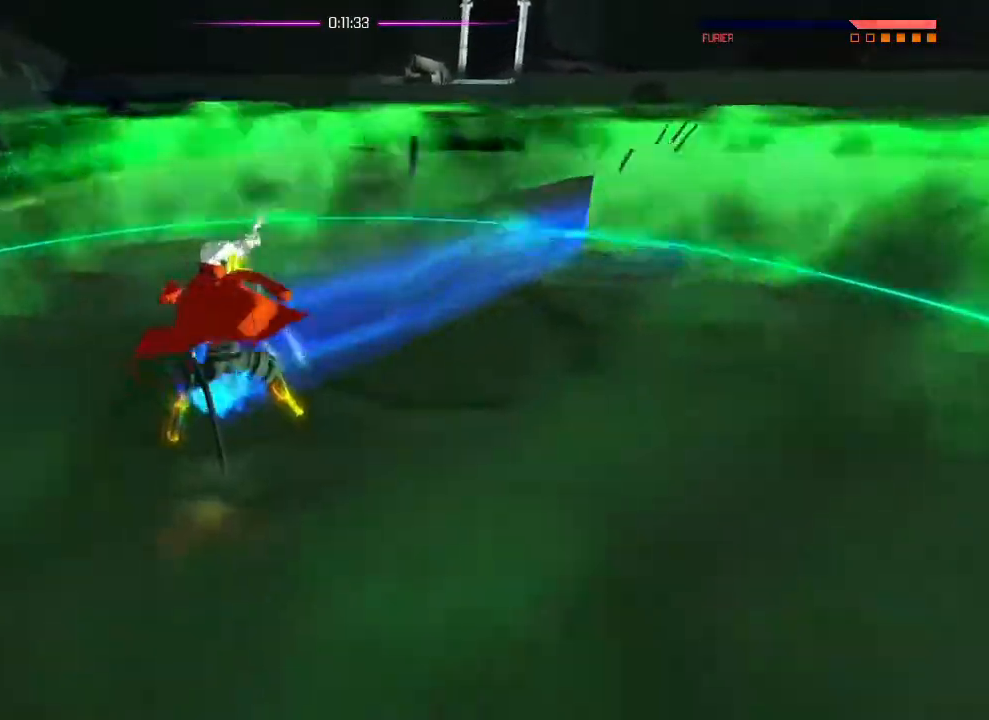
{"buttons": [], "left_stick": "center", "right_stick": "center", "events": []}
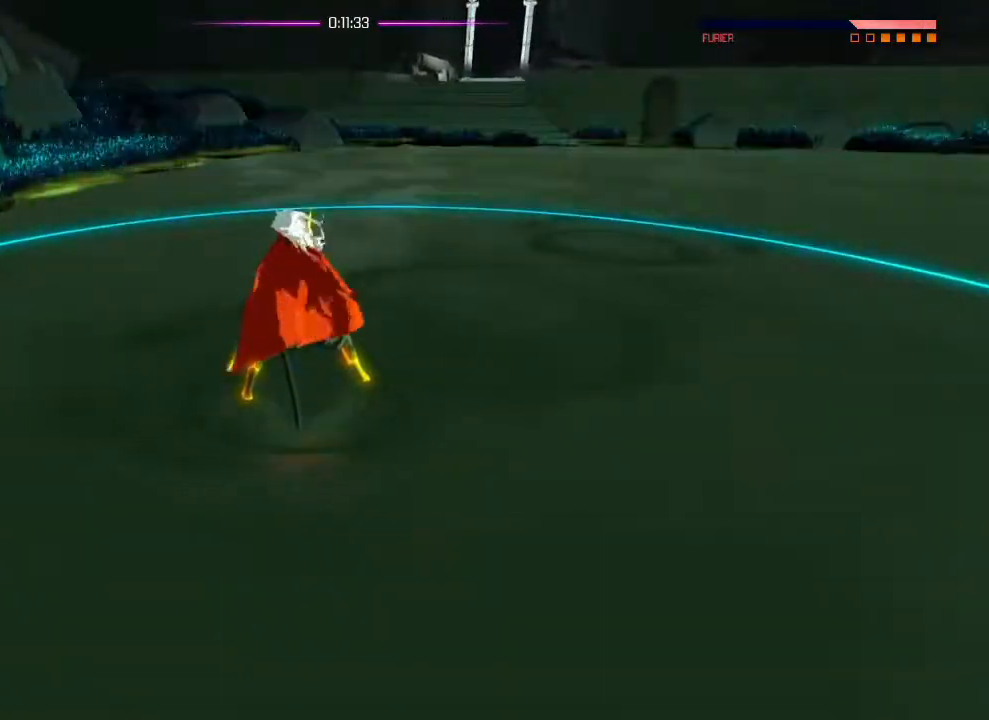
{"buttons": [], "left_stick": "center", "right_stick": "center", "events": []}
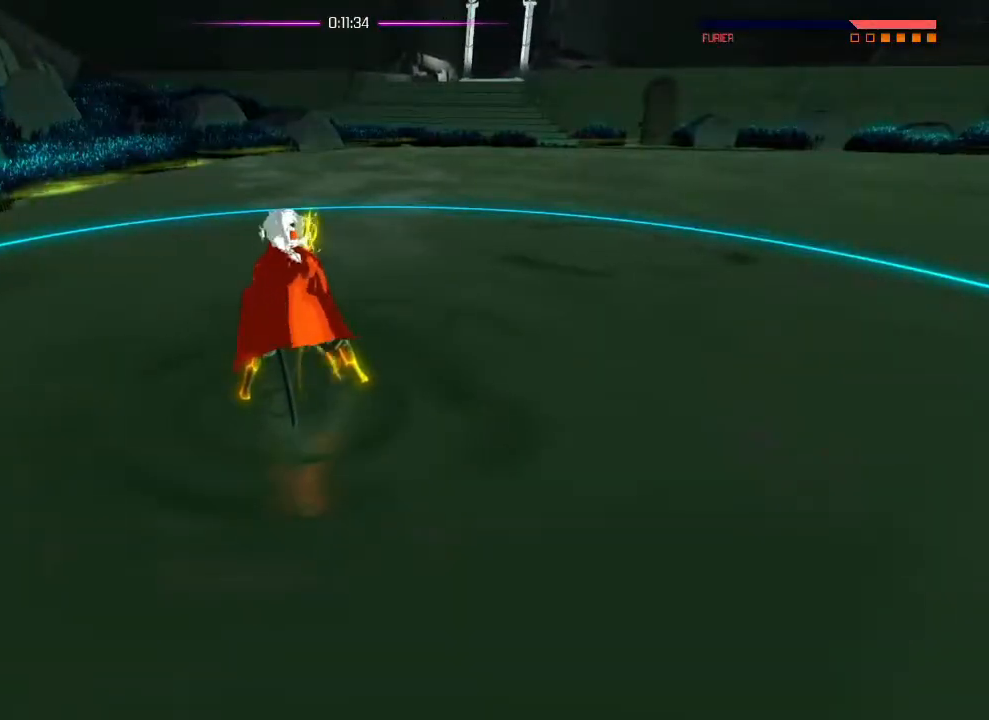
{"buttons": [], "left_stick": "center", "right_stick": "center", "events": []}
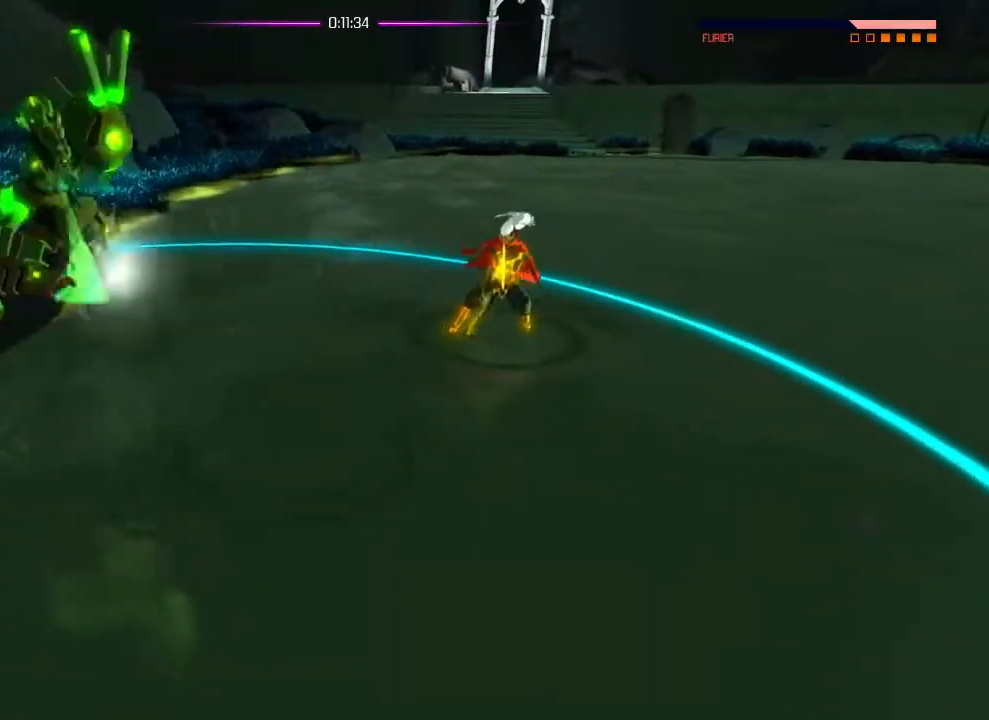
{"buttons": ["SQUARE"], "left_stick": "center", "right_stick": "center", "events": [[300, "R1", "down"], [400, "R1", "up"], [450, "SQUARE", "down"]]}
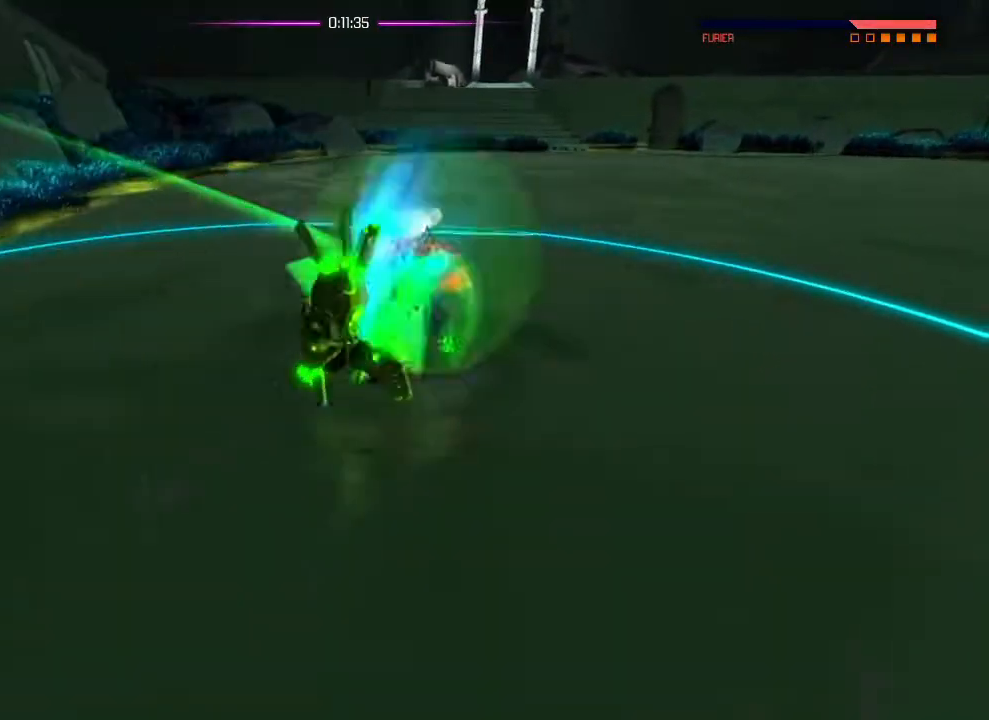
{"buttons": [], "left_stick": "center", "right_stick": "center", "events": [[50, "SQUARE", "up"], [117, "SQUARE", "down"], [184, "SQUARE", "up"]]}